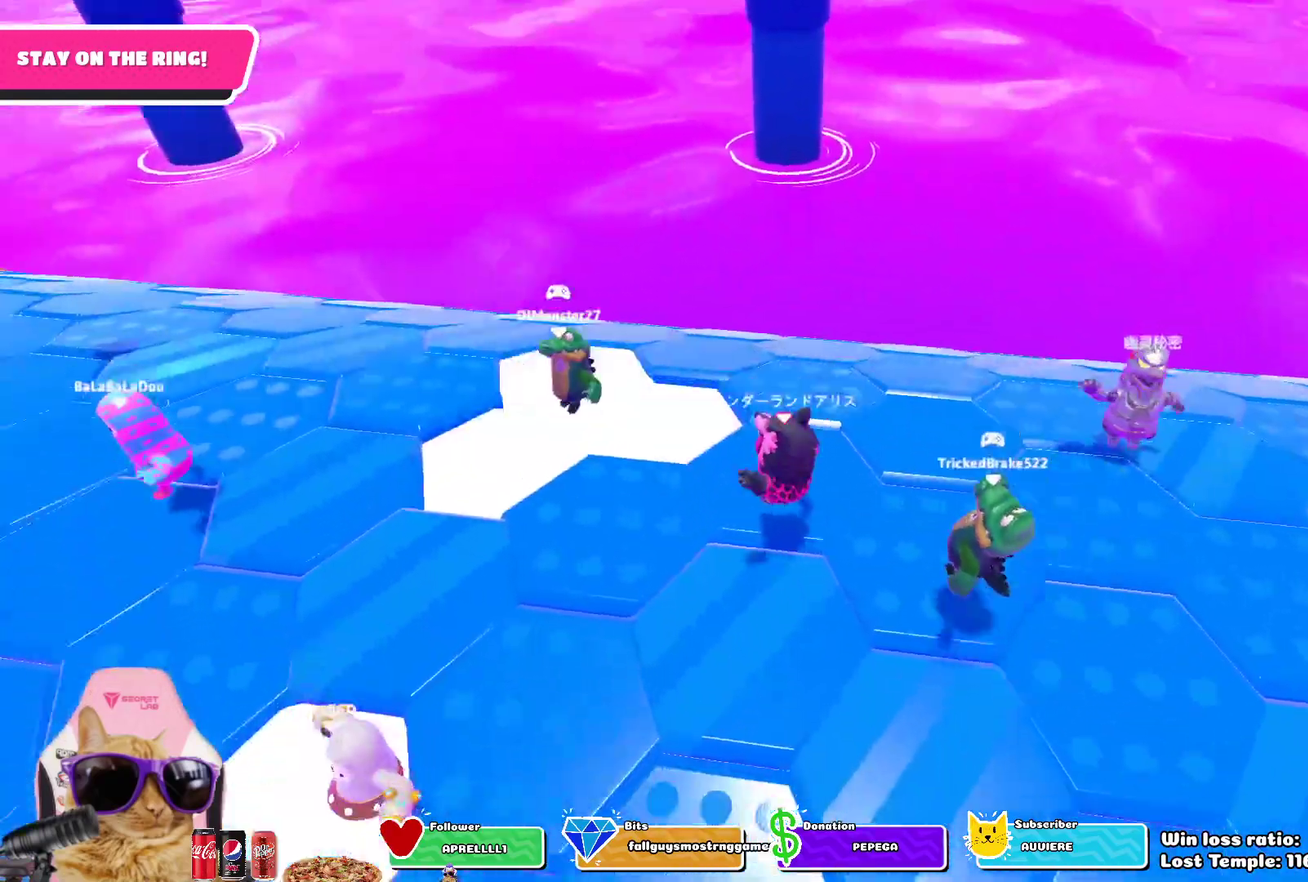
Gameplay with a controller (PlayStation layout); each line is a JSON object with the inputs held at the frame after it (dt_ms = milliseconds from this image to that frame). "events" lists button and stick changes between this image and that frame as [ms after this image, input, new state], when the widget could be followed in between. This document gives stick clicks only as held states, not as events.
{"dt_ms": 400, "buttons": [], "left_stick": "up", "right_stick": "center", "events": []}
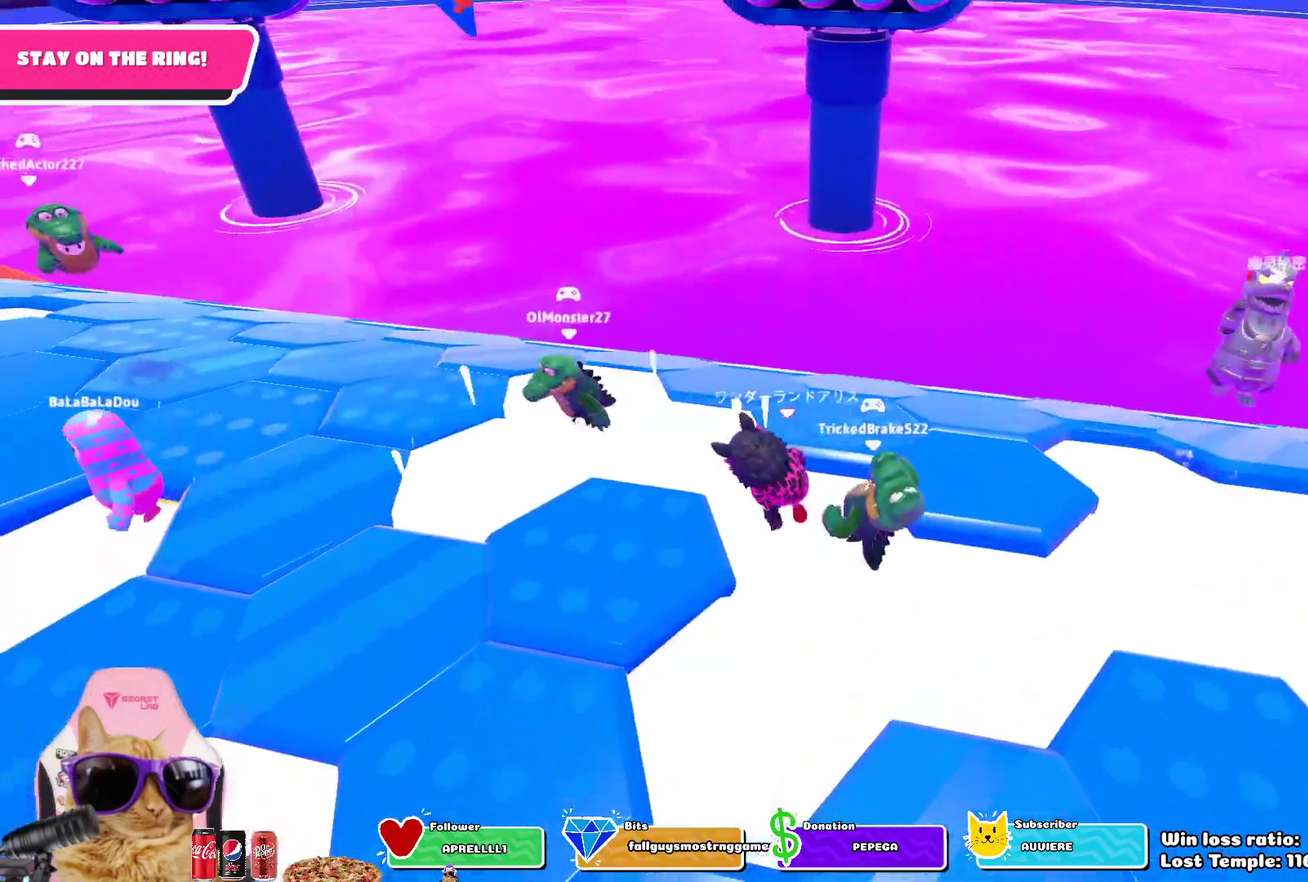
{"dt_ms": 700, "buttons": [], "left_stick": "up", "right_stick": "center", "events": [[17, "CROSS", "down"], [133, "CROSS", "up"], [183, "left_stick", "up-right"], [267, "right_stick", "down"], [317, "left_stick", "right"], [433, "left_stick", "center"], [483, "right_stick", "center"], [650, "left_stick", "up"]]}
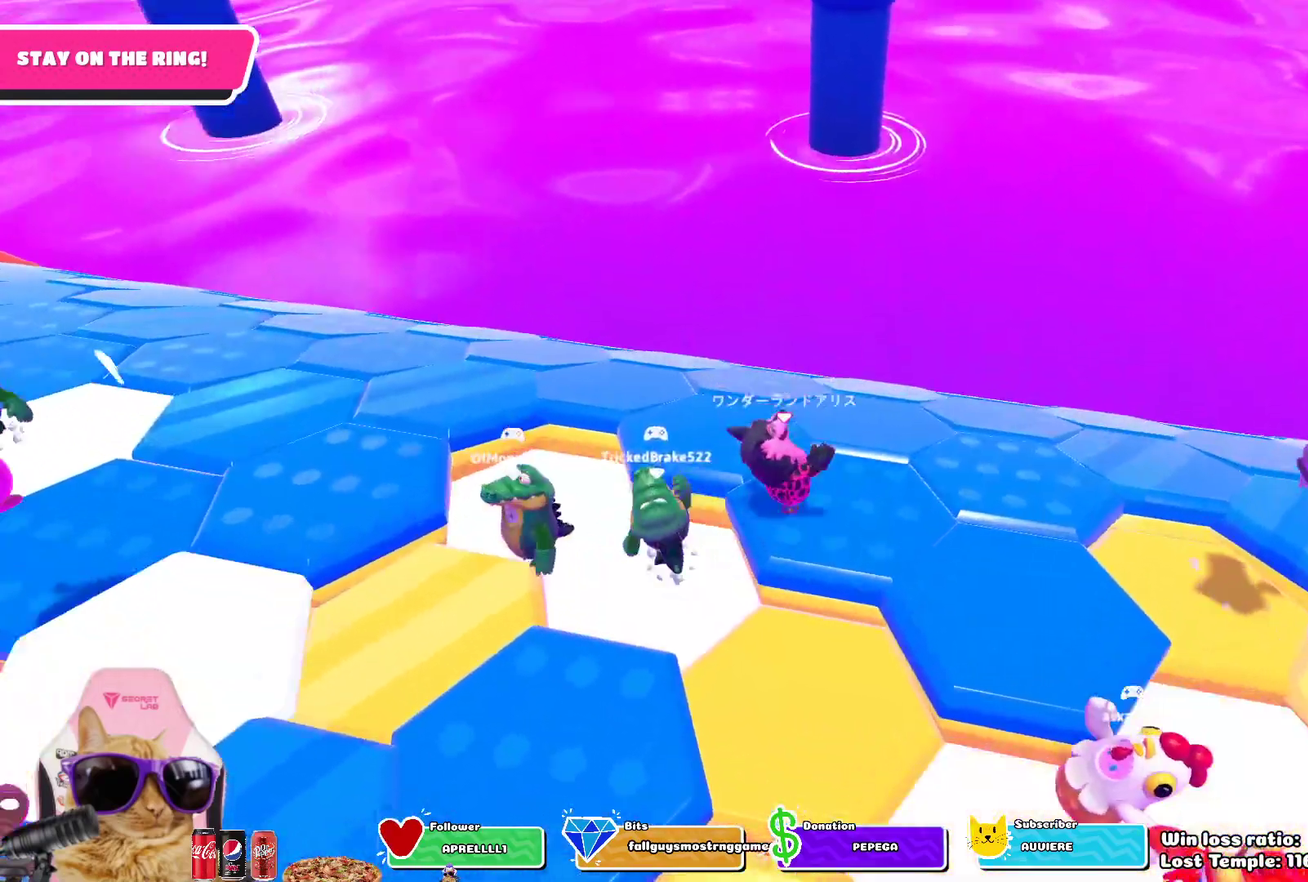
{"dt_ms": 400, "buttons": [], "left_stick": "up-left", "right_stick": "center", "events": [[100, "left_stick", "up-left"], [217, "left_stick", "center"], [400, "left_stick", "up-left"]]}
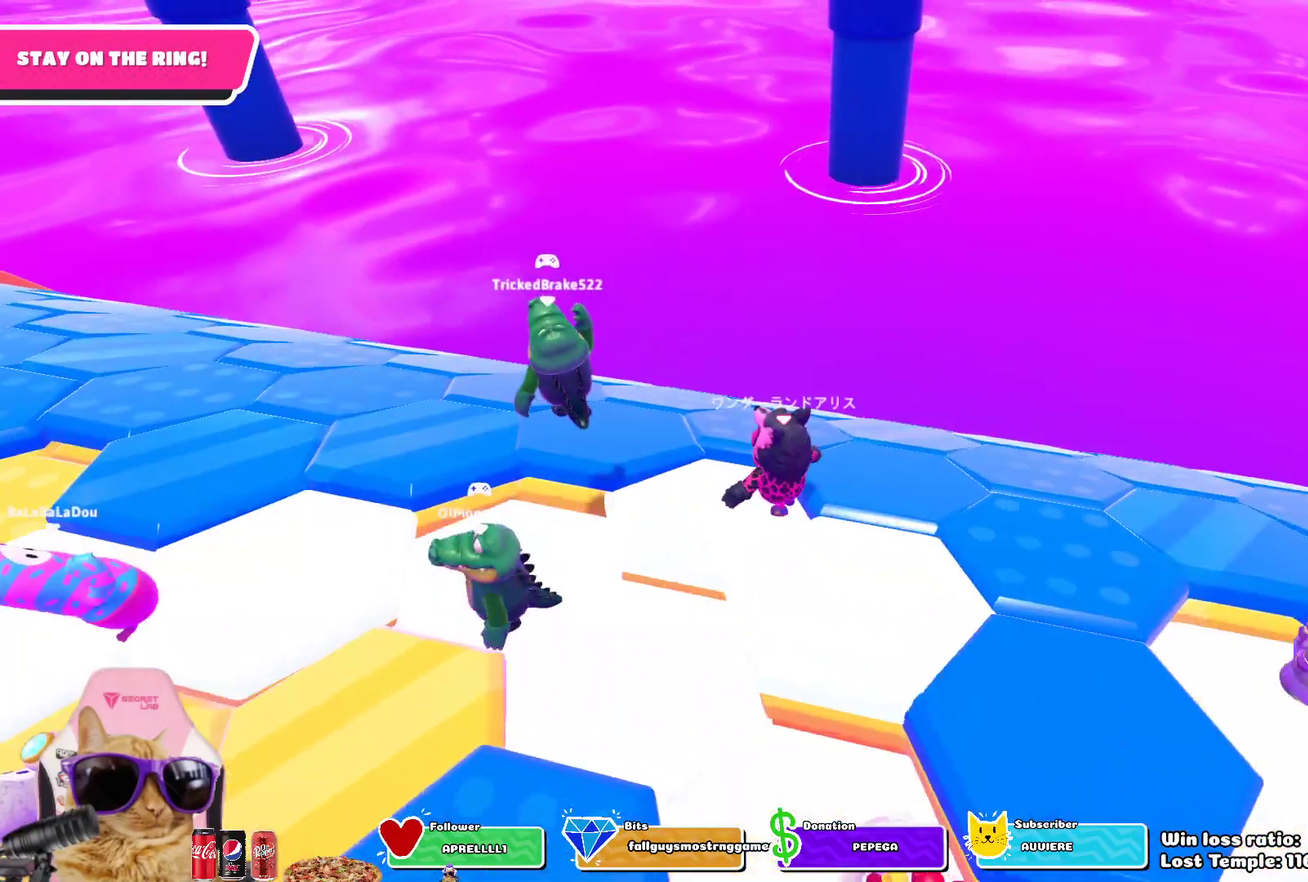
{"dt_ms": 400, "buttons": [], "left_stick": "center", "right_stick": "center", "events": [[183, "CROSS", "down"], [183, "left_stick", "down-right"], [300, "CROSS", "up"], [317, "left_stick", "up-left"], [383, "left_stick", "center"]]}
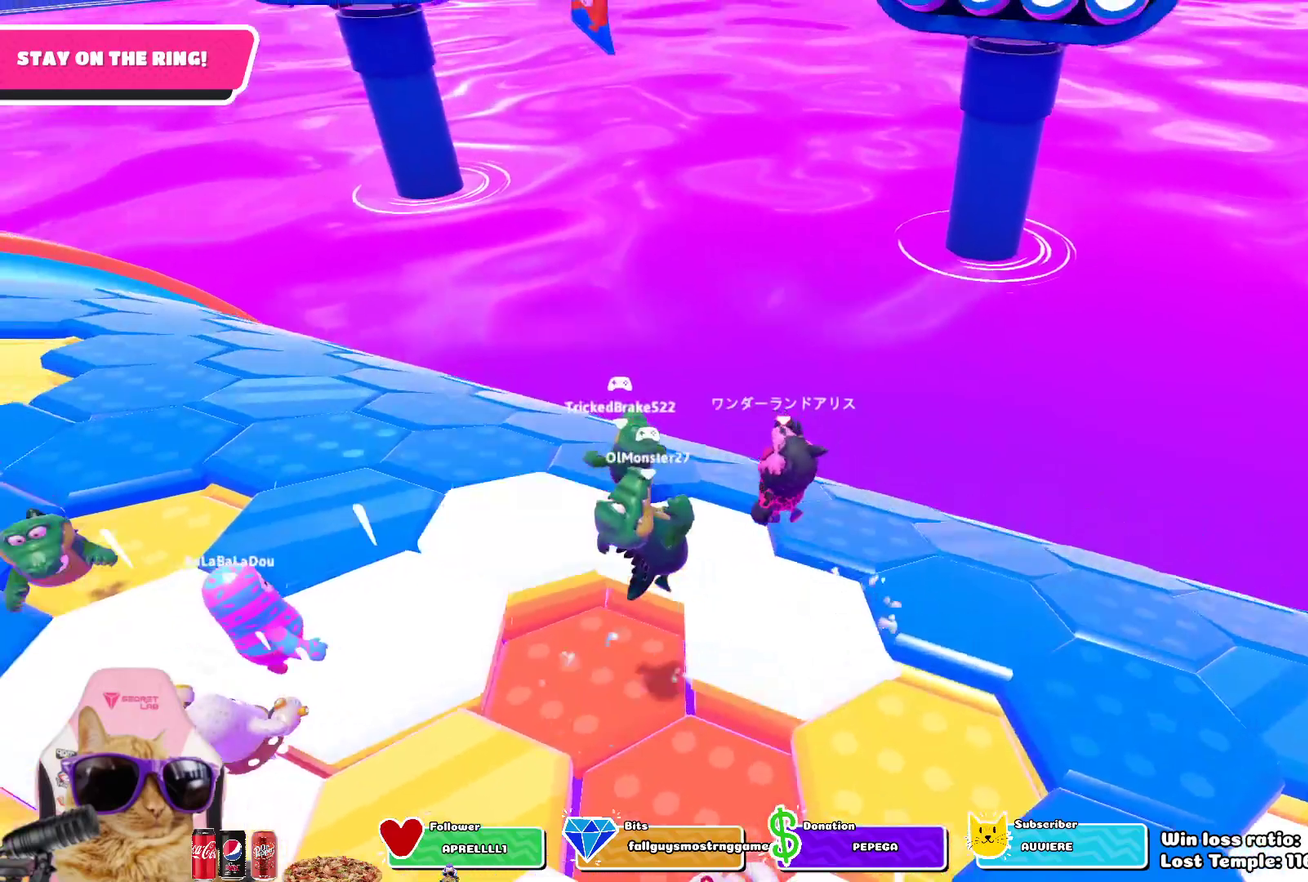
{"dt_ms": 600, "buttons": ["CROSS"], "left_stick": "up-left", "right_stick": "center", "events": [[217, "left_stick", "left"], [433, "left_stick", "up-left"], [533, "CROSS", "down"]]}
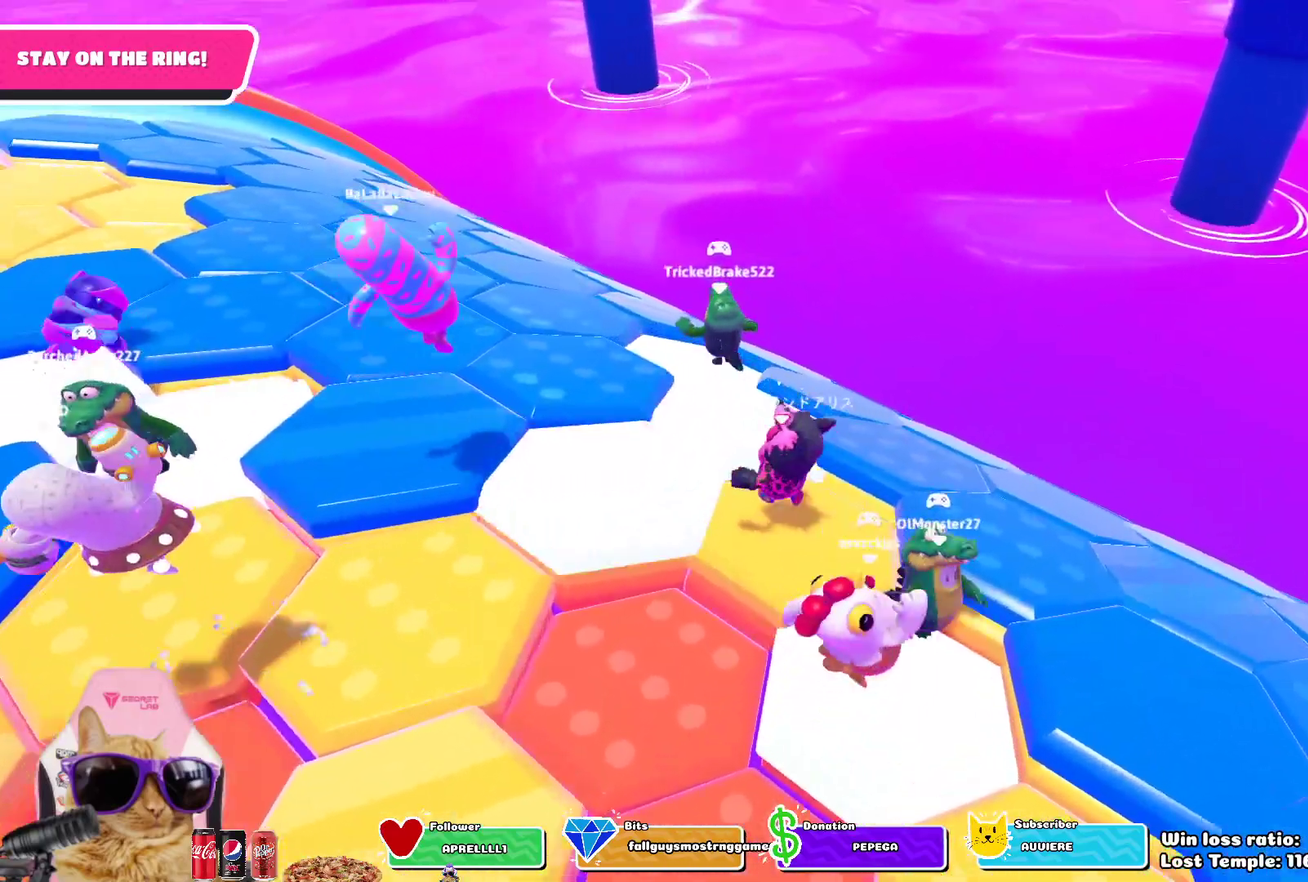
{"dt_ms": 700, "buttons": [], "left_stick": "up", "right_stick": "down-right", "events": [[33, "left_stick", "down-right"], [83, "CROSS", "up"], [250, "left_stick", "up-left"], [300, "left_stick", "left"], [317, "CROSS", "down"], [433, "left_stick", "up-left"], [483, "CROSS", "up"], [500, "left_stick", "down-right"], [567, "left_stick", "up-left"], [633, "left_stick", "up"], [667, "right_stick", "down-right"]]}
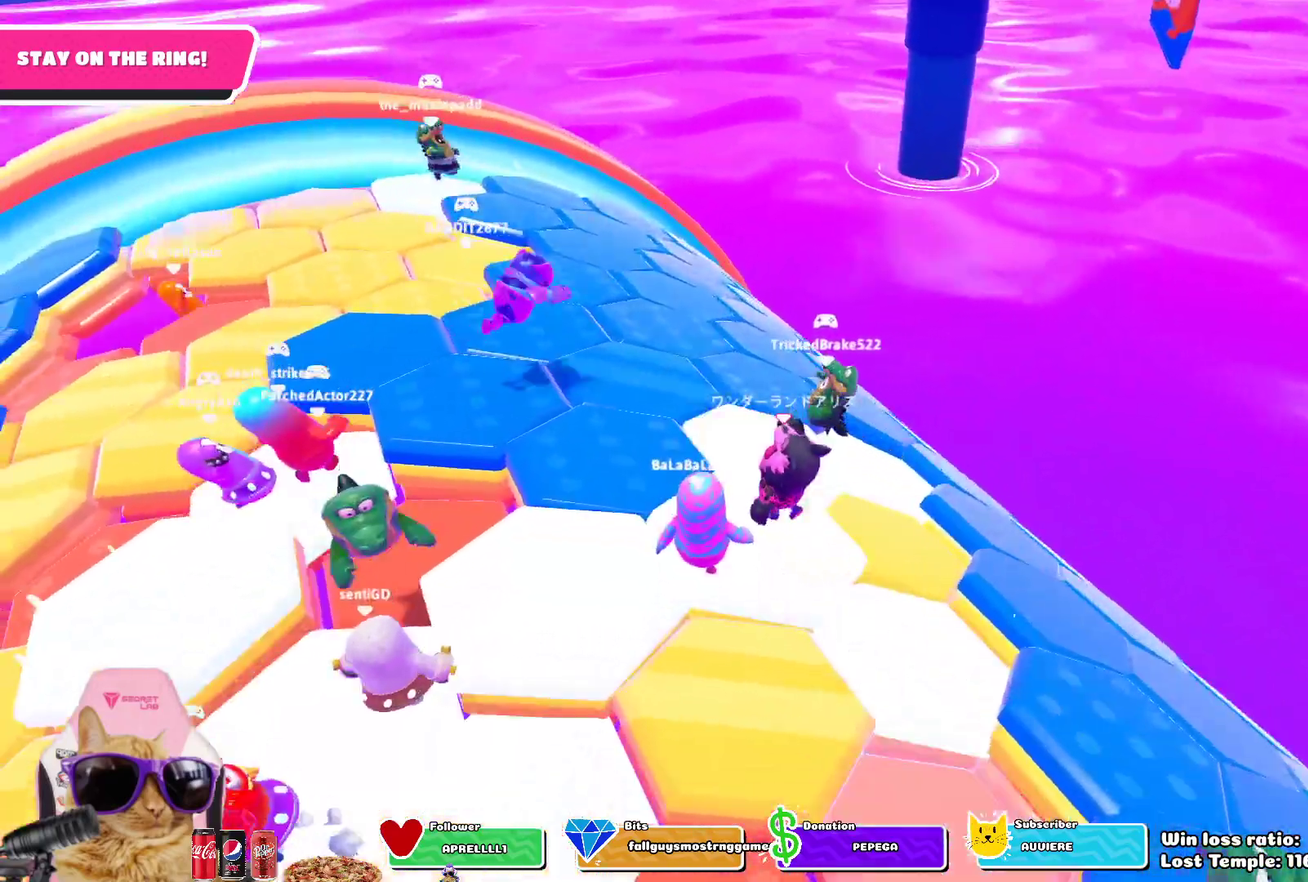
{"dt_ms": 300, "buttons": ["CROSS"], "left_stick": "up-left", "right_stick": "center", "events": [[133, "right_stick", "center"], [200, "left_stick", "up-left"], [250, "CROSS", "down"]]}
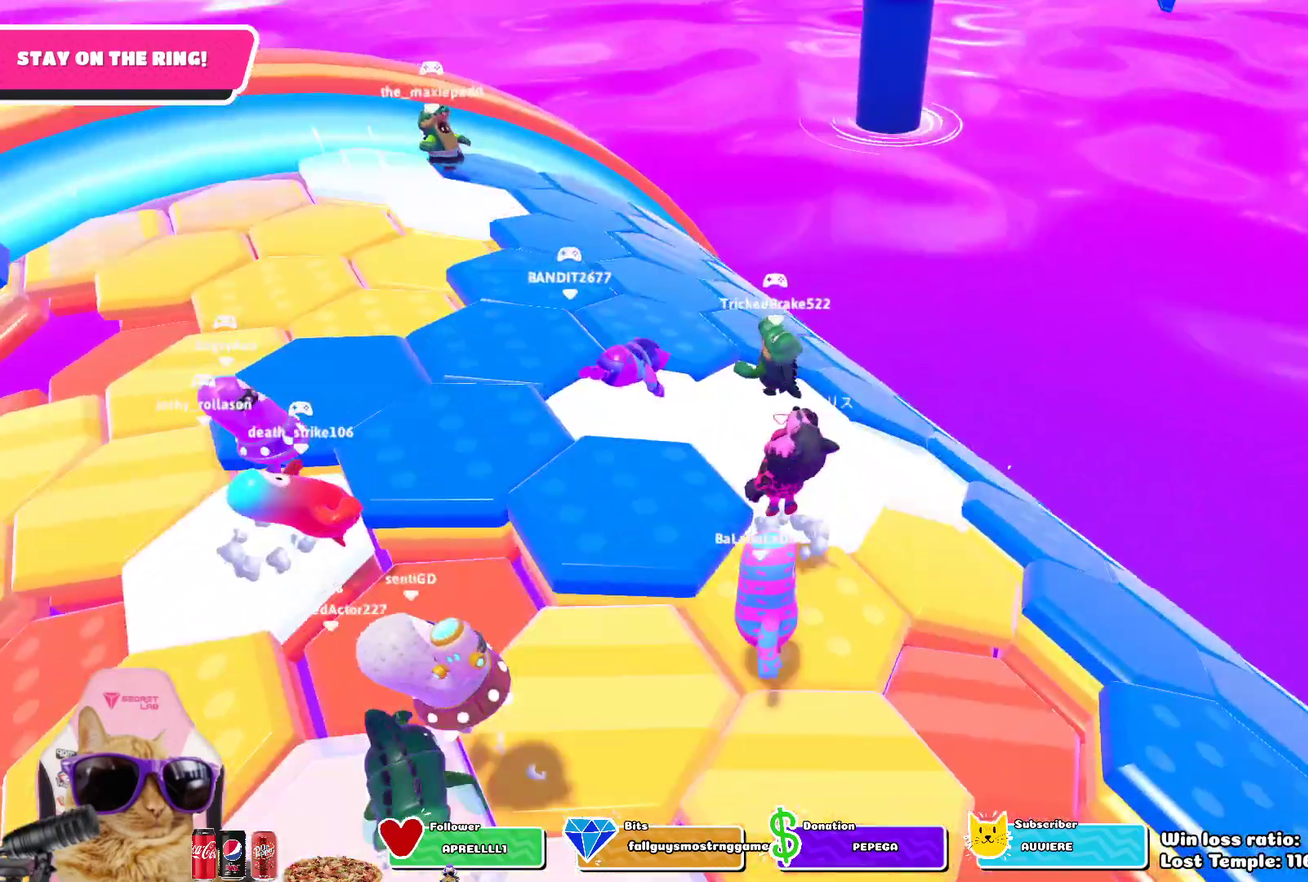
{"dt_ms": 500, "buttons": [], "left_stick": "down-right", "right_stick": "down-right", "events": [[100, "CROSS", "up"], [333, "left_stick", "center"], [350, "right_stick", "down-right"], [433, "left_stick", "down-right"]]}
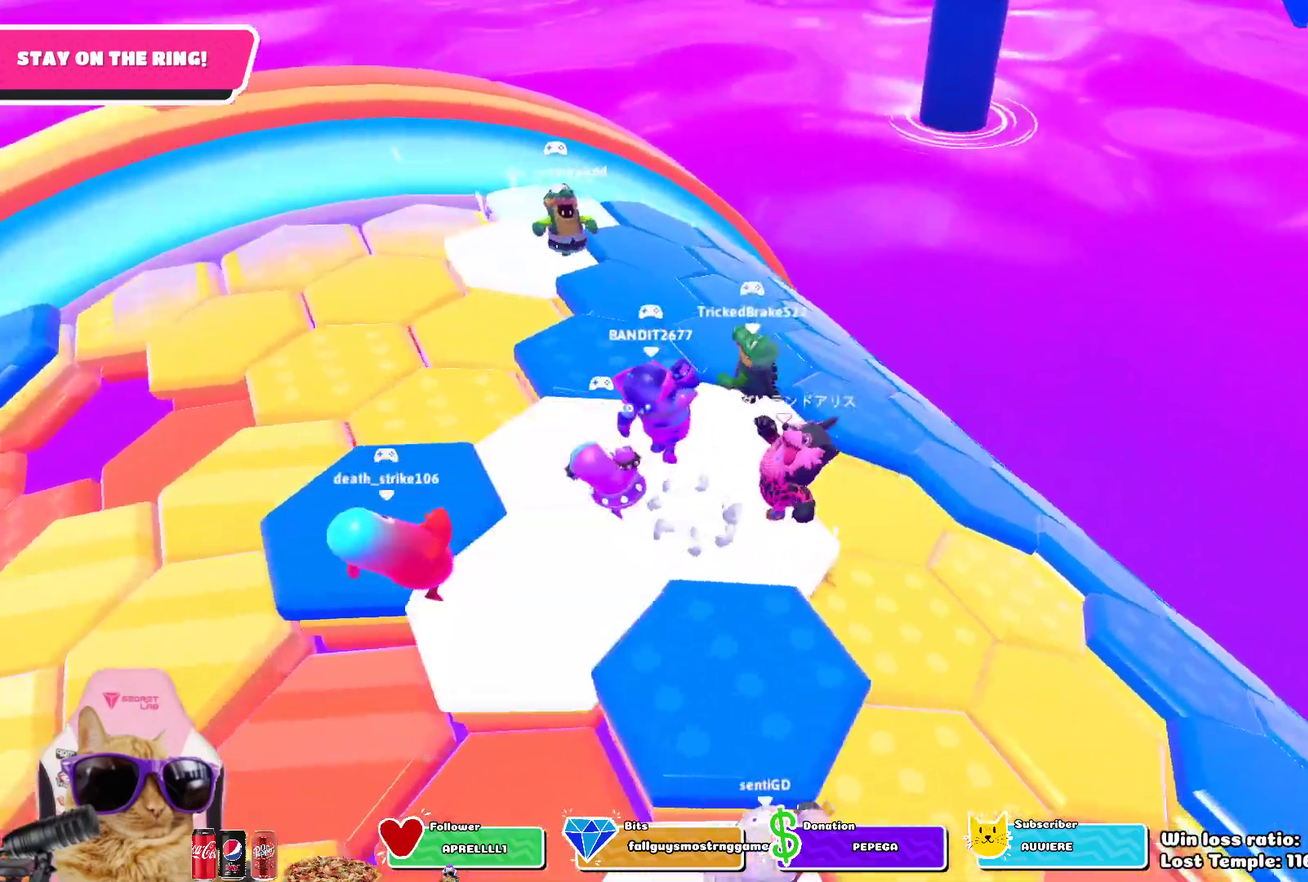
{"dt_ms": 500, "buttons": [], "left_stick": "up", "right_stick": "center", "events": [[17, "right_stick", "center"], [33, "left_stick", "center"], [83, "left_stick", "up"], [267, "CROSS", "down"], [417, "CROSS", "up"]]}
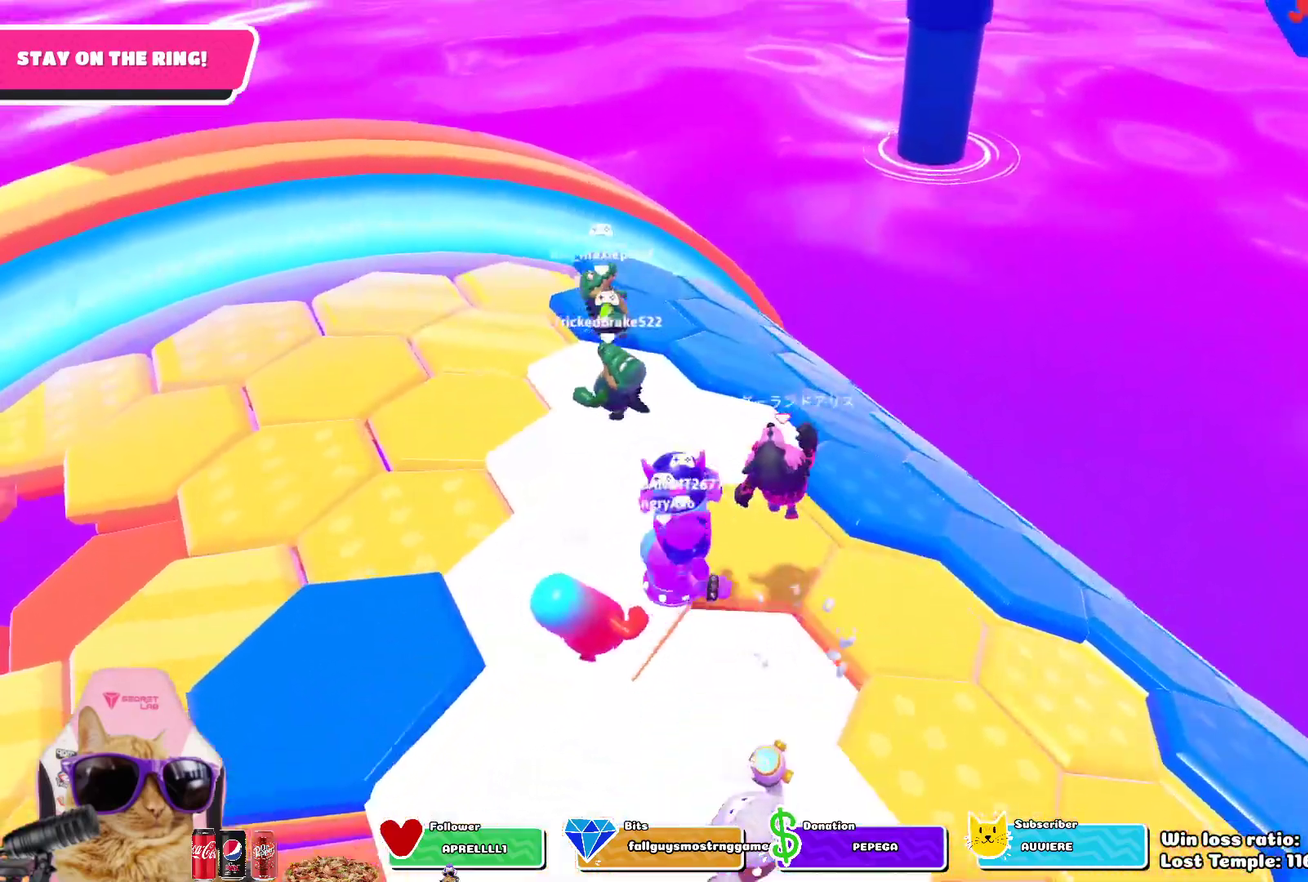
{"dt_ms": 400, "buttons": [], "left_stick": "up-left", "right_stick": "center", "events": [[67, "left_stick", "right"], [150, "left_stick", "down"], [200, "left_stick", "down-left"], [383, "left_stick", "up-left"]]}
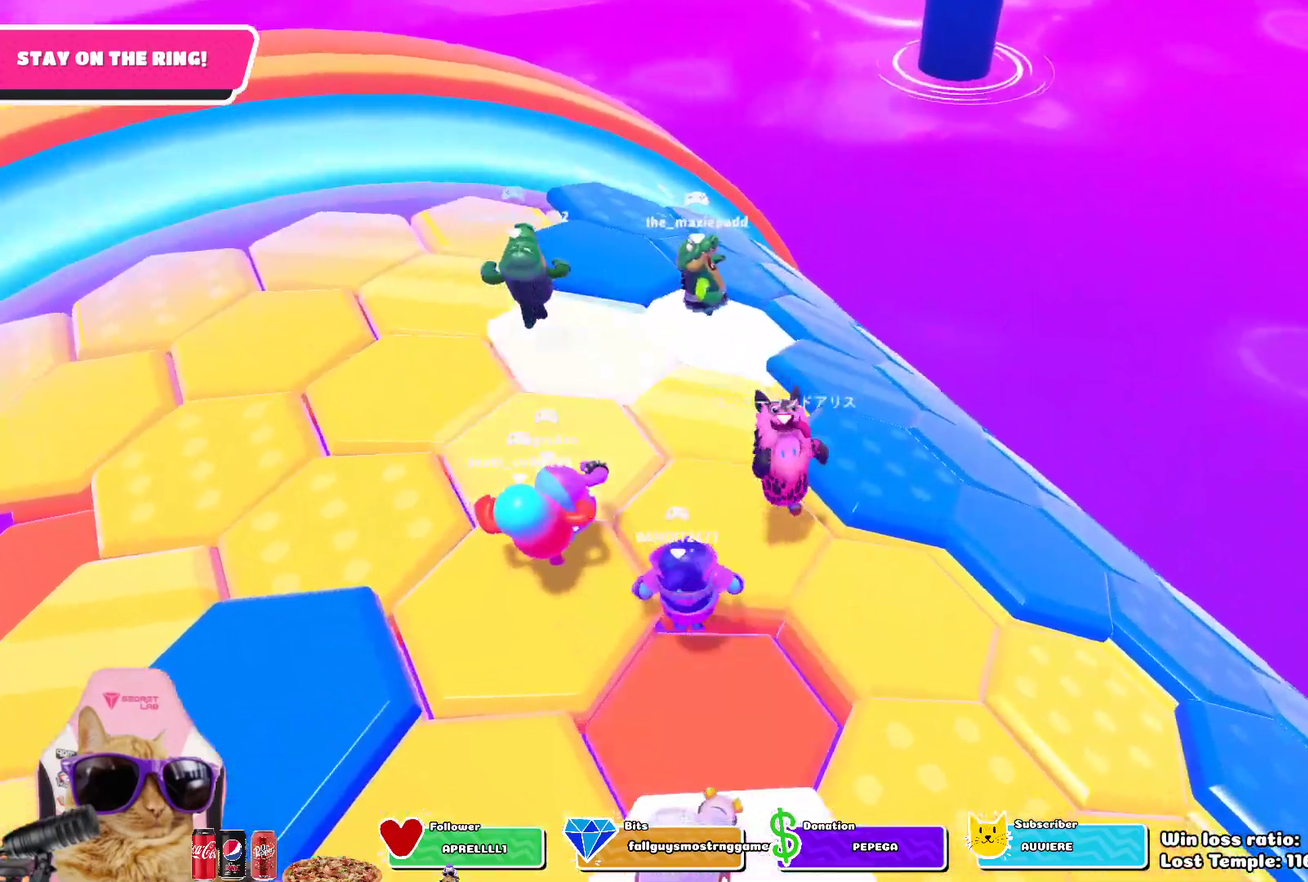
{"dt_ms": 600, "buttons": [], "left_stick": "center", "right_stick": "center", "events": [[17, "left_stick", "up"], [133, "CROSS", "down"], [167, "left_stick", "up-right"], [267, "CROSS", "up"], [367, "left_stick", "down-right"], [567, "left_stick", "center"]]}